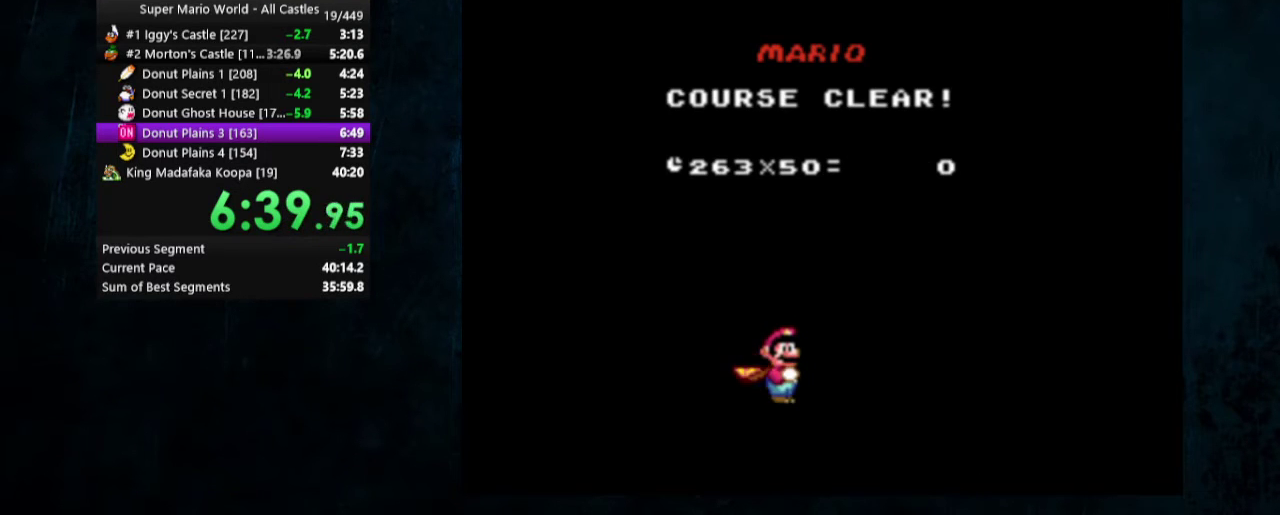
Gameplay with a controller (Nintendo layout); each line is a JSON object with the inputs held at the frame after it (dt_ms = milliseconds from this image to that frame). "events" lists button and stick changes between this image and that frame as [ms after this image, input, new state], when the widget could be followed in between. Not read: L3 R3.
{"dt_ms": 400, "buttons": ["A"], "events": [[67, "A", "down"], [133, "A", "up"], [200, "A", "down"], [267, "B", "down"], [300, "A", "up"], [333, "B", "up"], [367, "A", "down"]]}
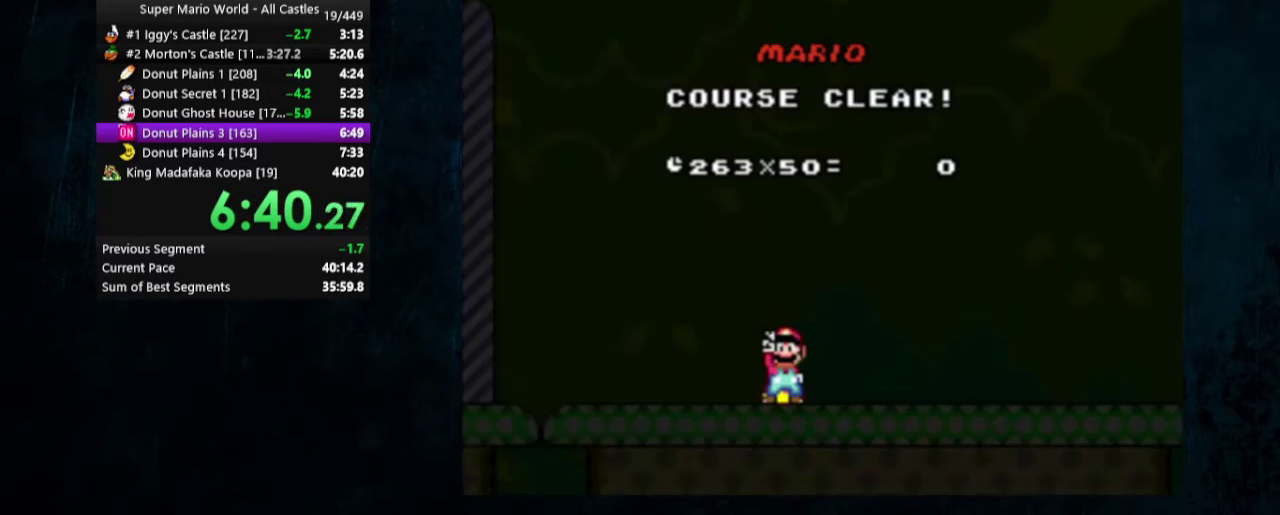
{"dt_ms": 600, "buttons": [], "events": [[33, "B", "down"], [67, "A", "up"], [100, "B", "up"], [233, "A", "down"], [333, "A", "up"], [333, "B", "down"], [400, "B", "up"]]}
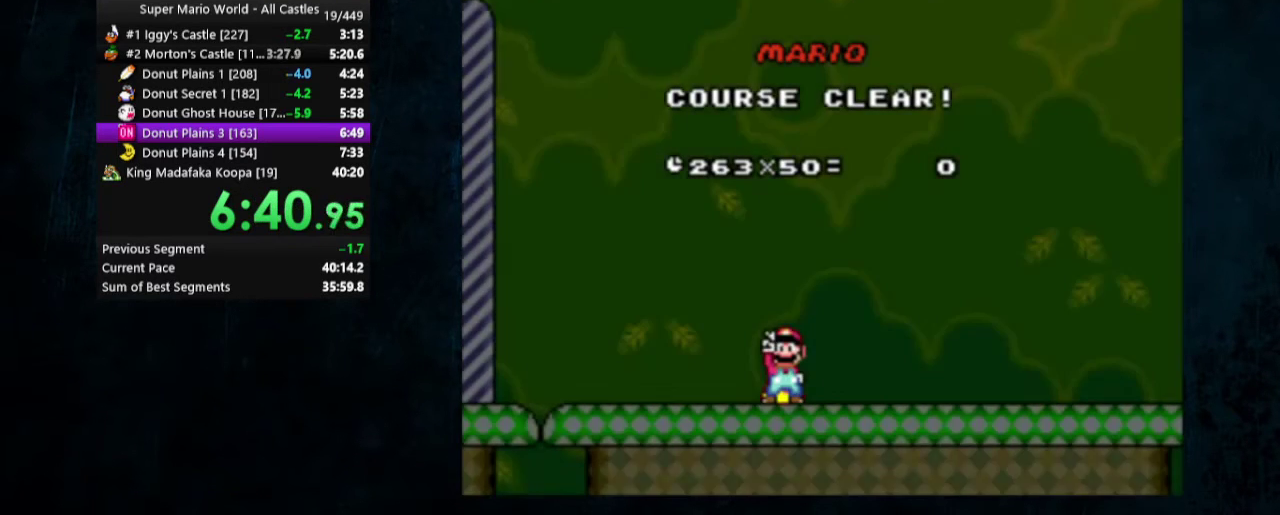
{"dt_ms": 600, "buttons": ["B"], "events": [[600, "B", "down"]]}
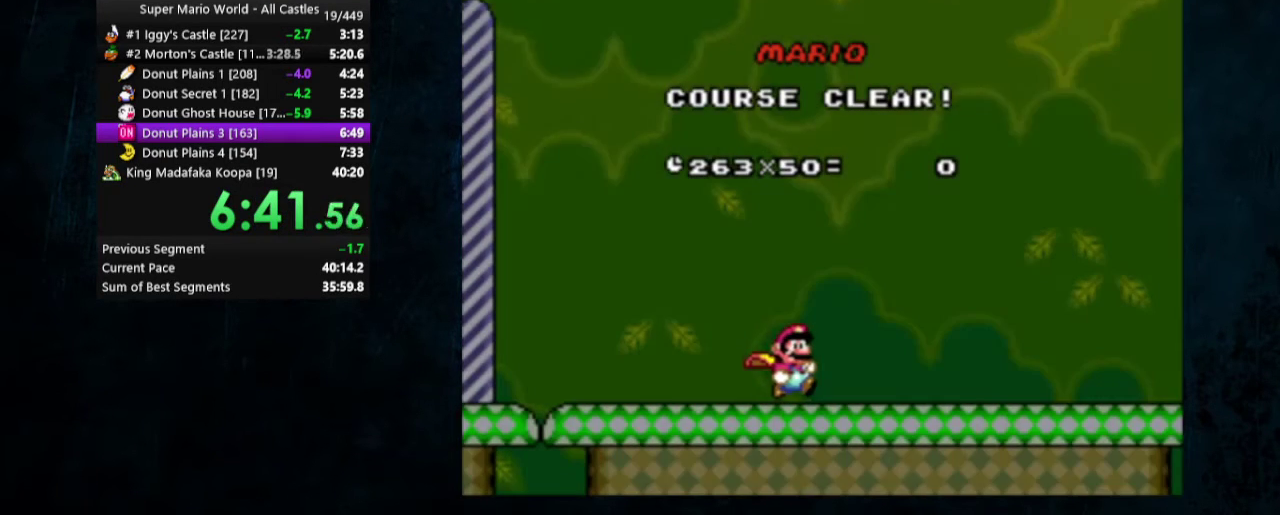
{"dt_ms": 300, "buttons": [], "events": [[33, "A", "down"], [133, "A", "up"], [133, "B", "up"]]}
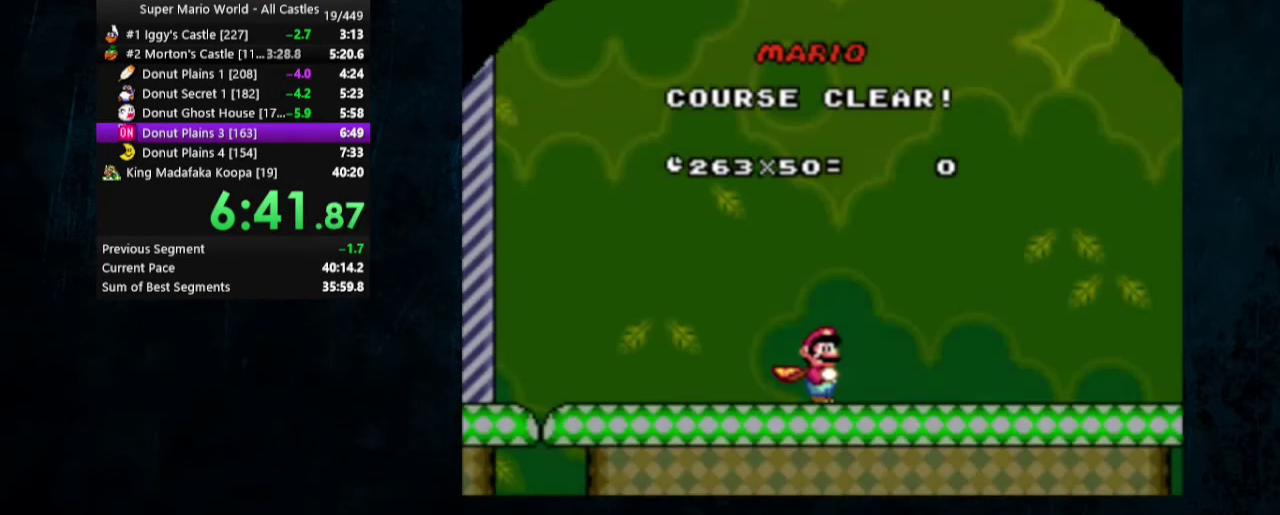
{"dt_ms": 400, "buttons": [], "events": []}
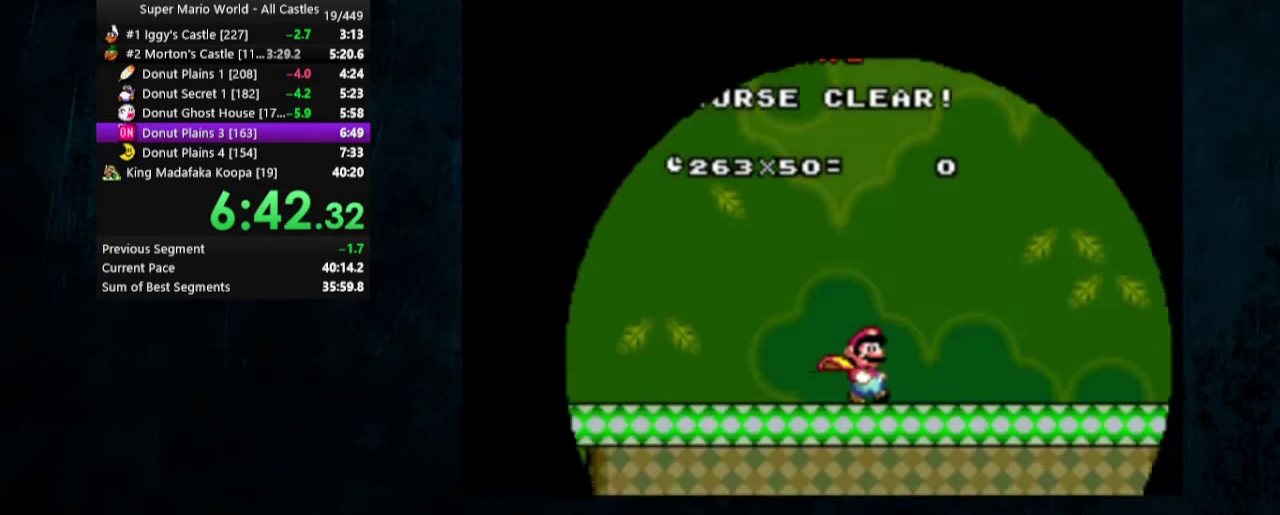
{"dt_ms": 900, "buttons": [], "events": []}
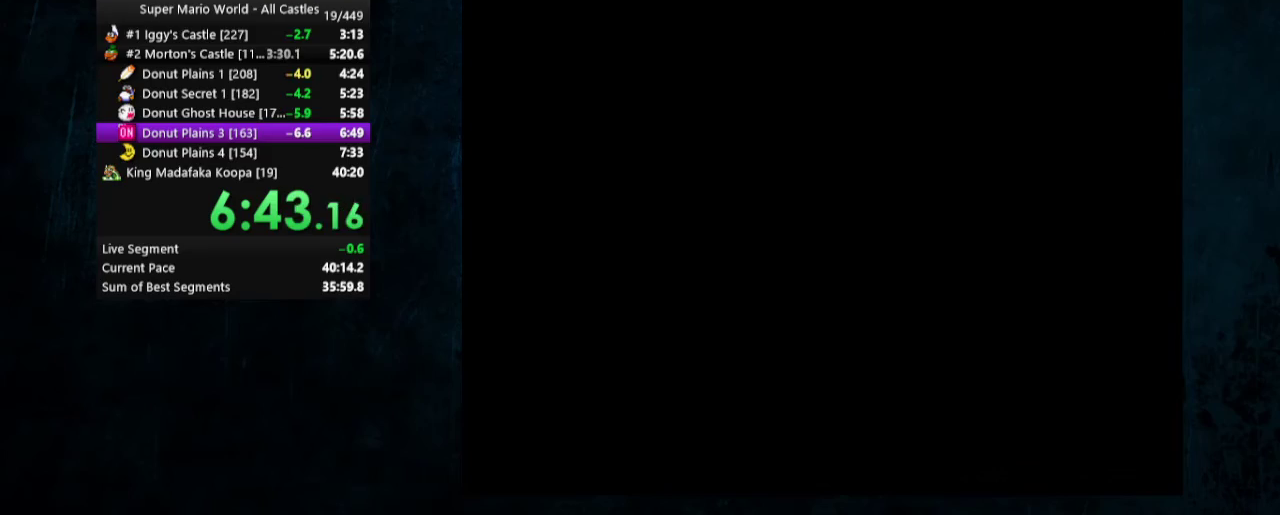
{"dt_ms": 100, "buttons": [], "events": []}
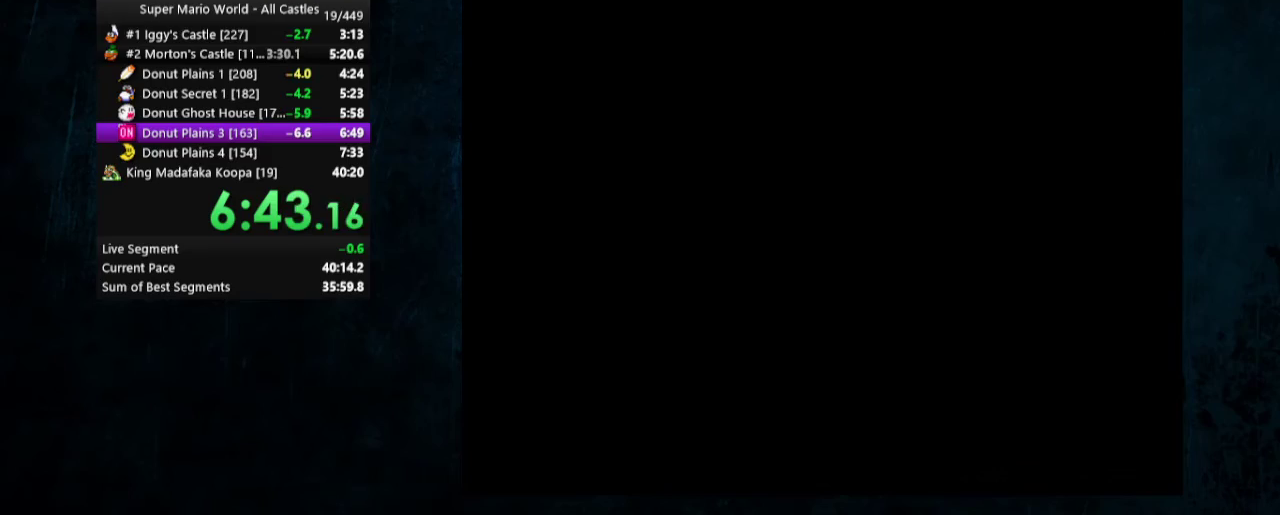
{"dt_ms": 600, "buttons": [], "events": []}
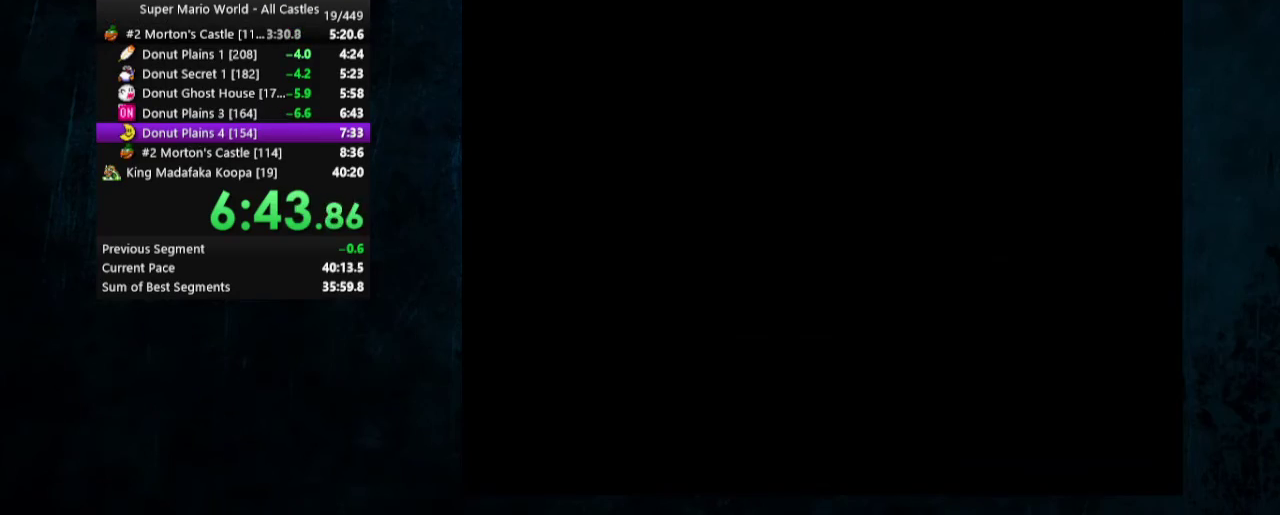
{"dt_ms": 600, "buttons": [], "events": []}
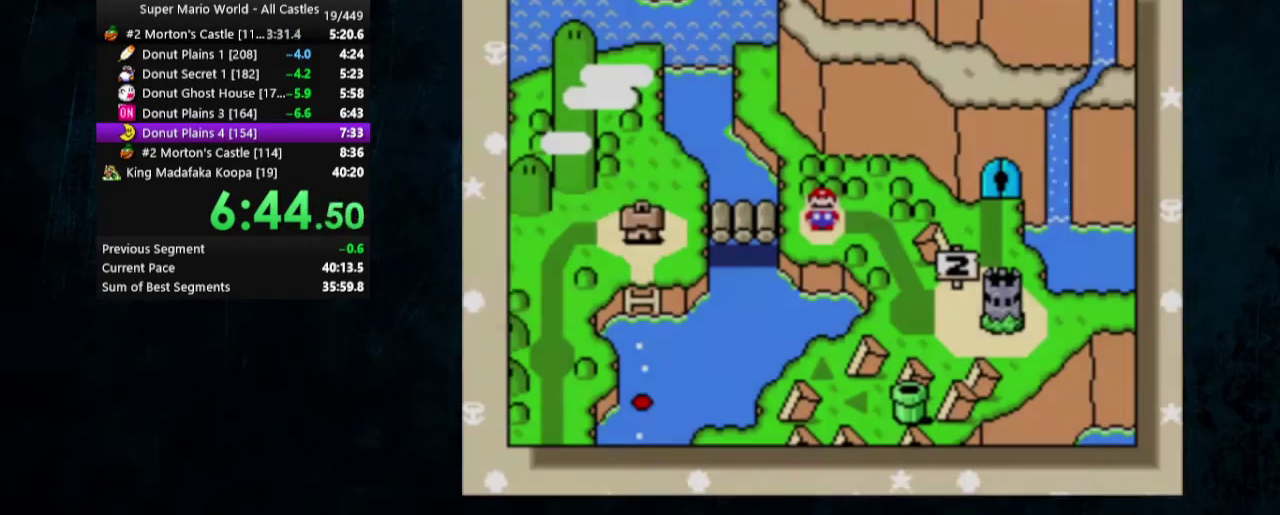
{"dt_ms": 500, "buttons": [], "events": []}
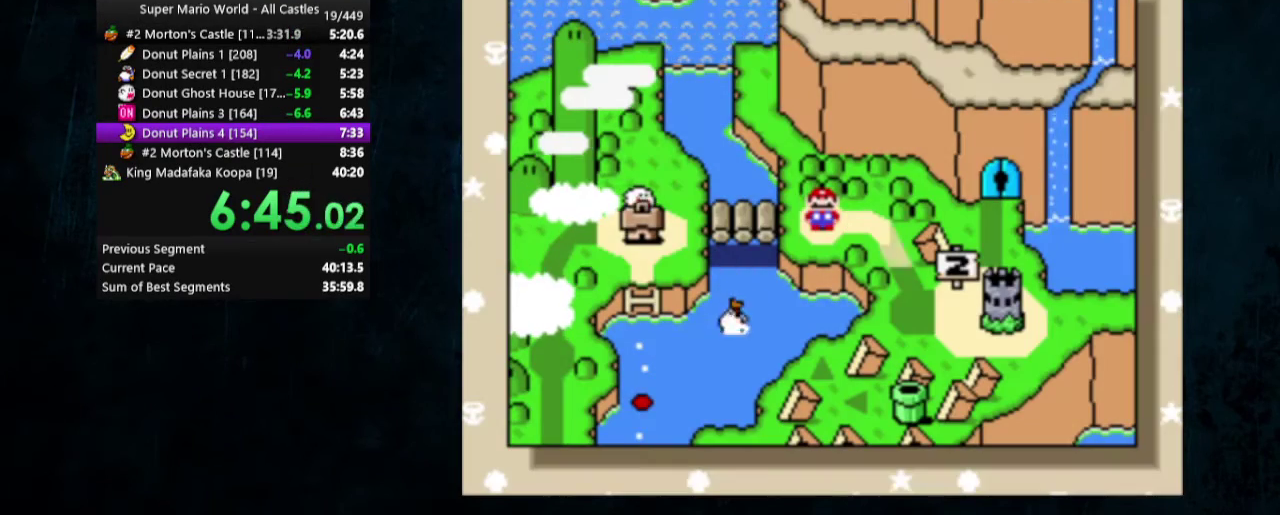
{"dt_ms": 500, "buttons": [], "events": []}
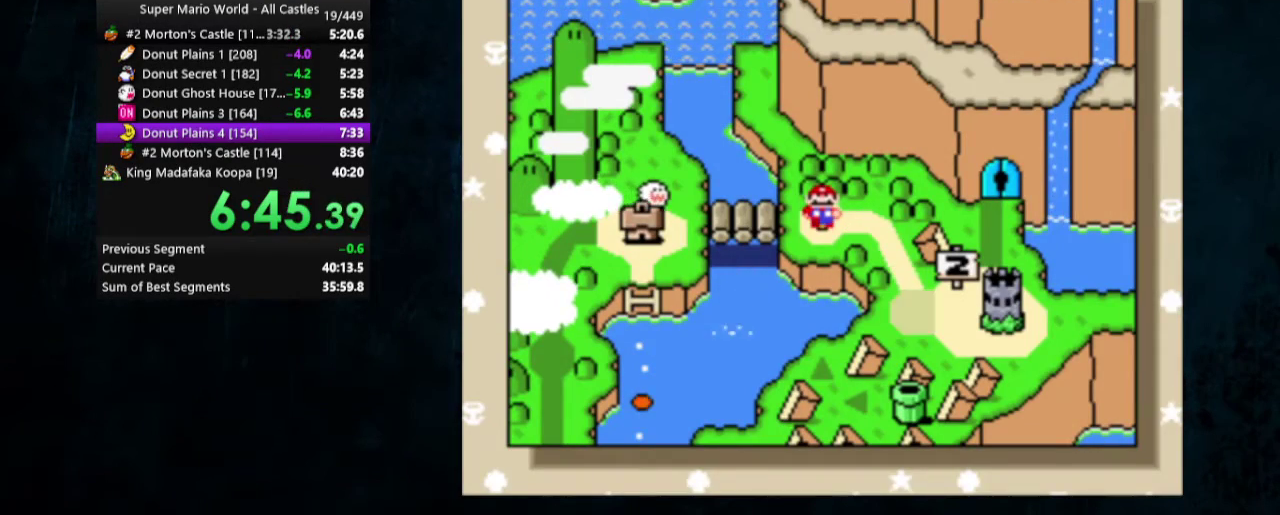
{"dt_ms": 500, "buttons": ["A"], "events": [[267, "A", "down"], [367, "A", "up"], [467, "A", "down"]]}
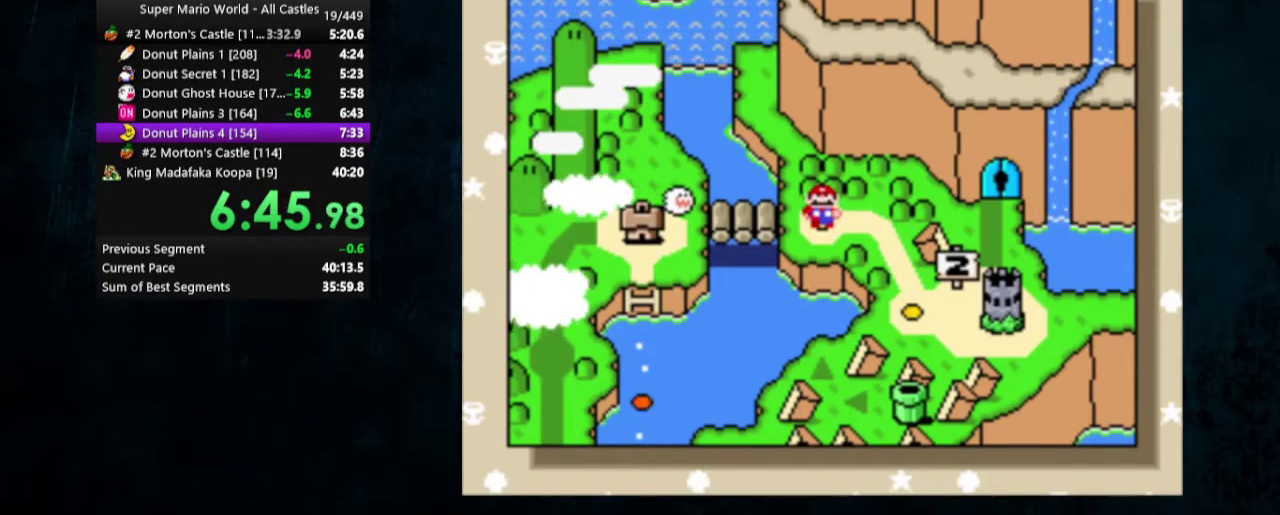
{"dt_ms": 300, "buttons": ["A"], "events": [[200, "A", "up"], [200, "B", "down"], [267, "A", "down"], [267, "B", "up"]]}
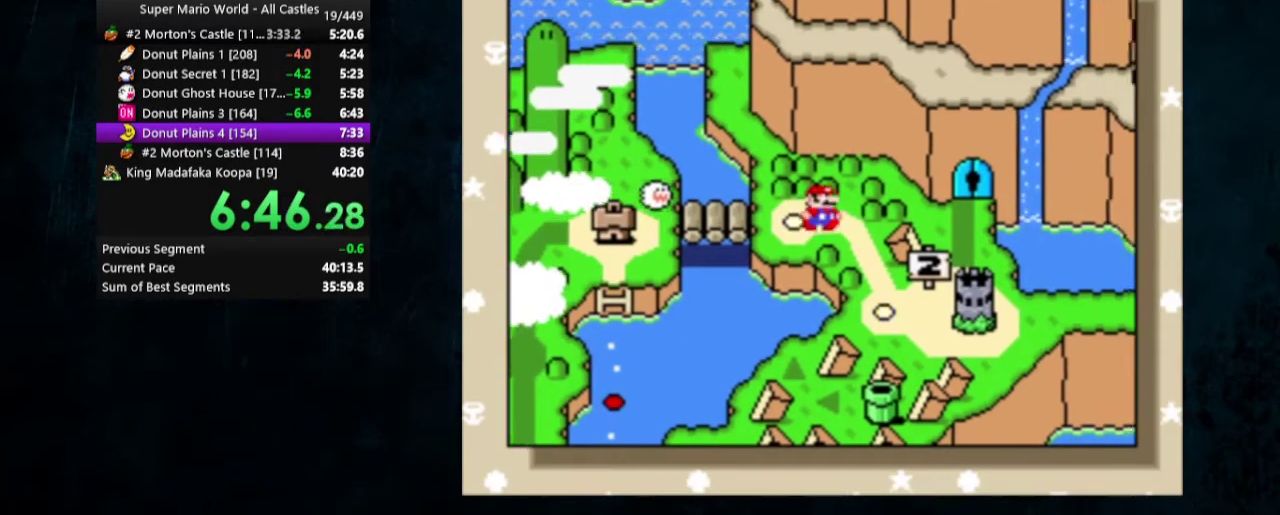
{"dt_ms": 400, "buttons": ["A"], "events": [[33, "A", "up"], [33, "B", "down"], [100, "A", "down"], [100, "B", "up"], [167, "A", "up"], [167, "B", "down"], [233, "A", "down"], [300, "A", "up"], [367, "A", "down"], [367, "B", "up"]]}
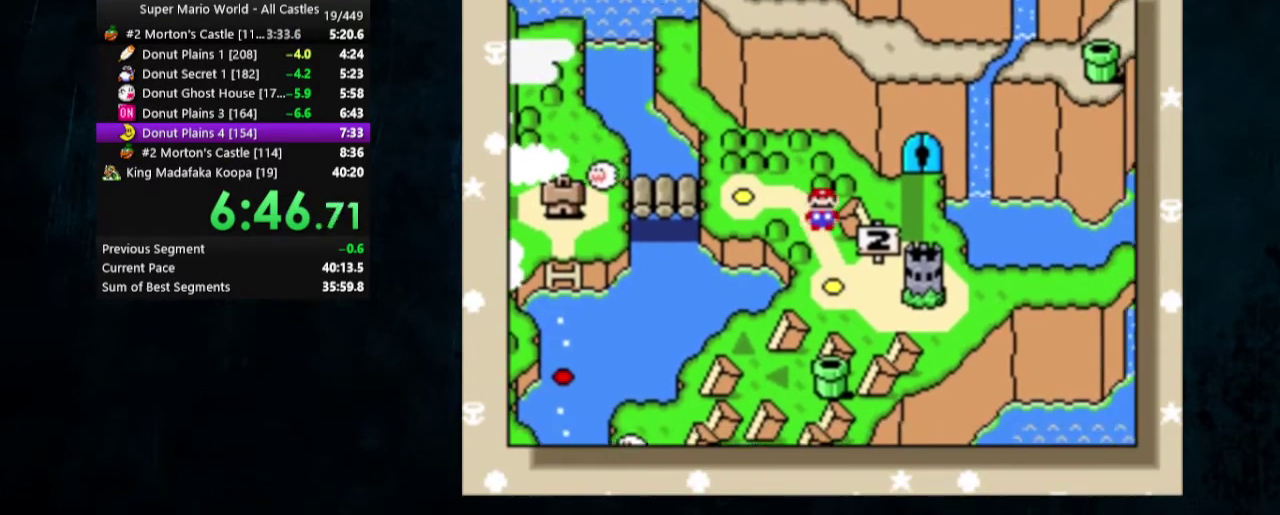
{"dt_ms": 100, "buttons": ["A", "B"], "events": [[33, "A", "up"], [33, "B", "down"], [100, "A", "down"]]}
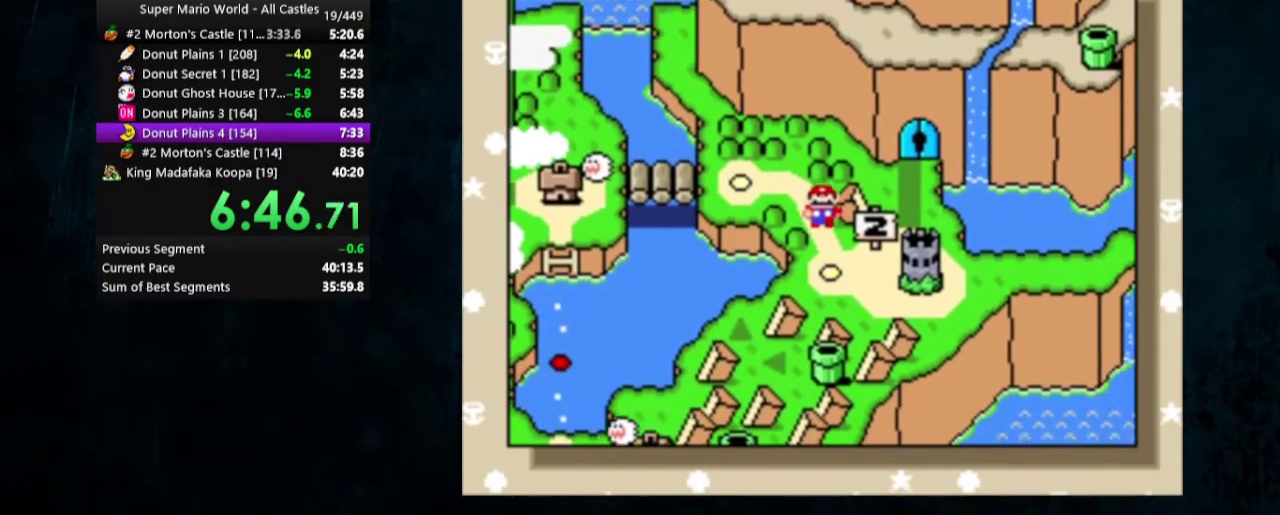
{"dt_ms": 400, "buttons": ["A", "B"], "events": [[33, "B", "up"], [100, "A", "up"], [100, "B", "down"], [400, "A", "down"]]}
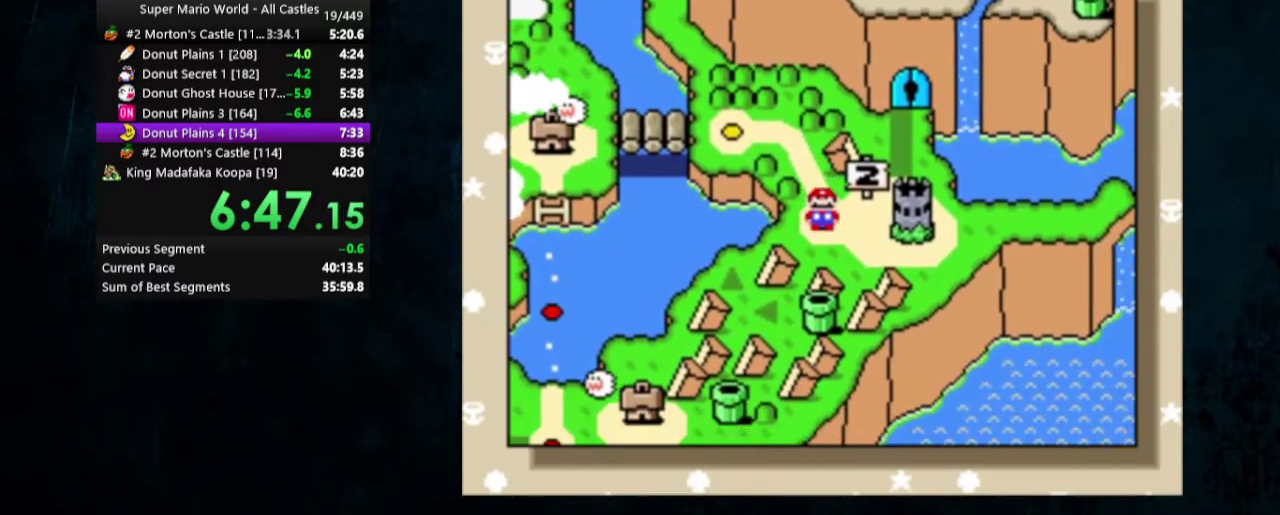
{"dt_ms": 300, "buttons": ["A"], "events": [[33, "B", "up"], [100, "B", "down"], [167, "B", "up"], [233, "A", "up"], [233, "B", "down"], [300, "A", "down"], [300, "B", "up"]]}
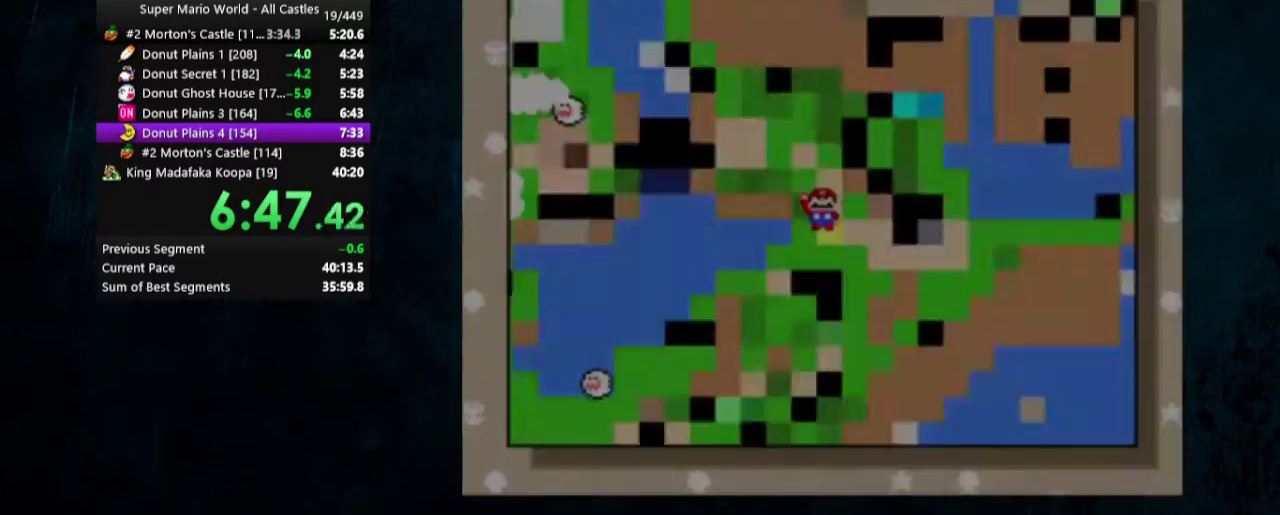
{"dt_ms": 300, "buttons": ["Y"], "events": [[67, "A", "up"], [267, "Y", "down"]]}
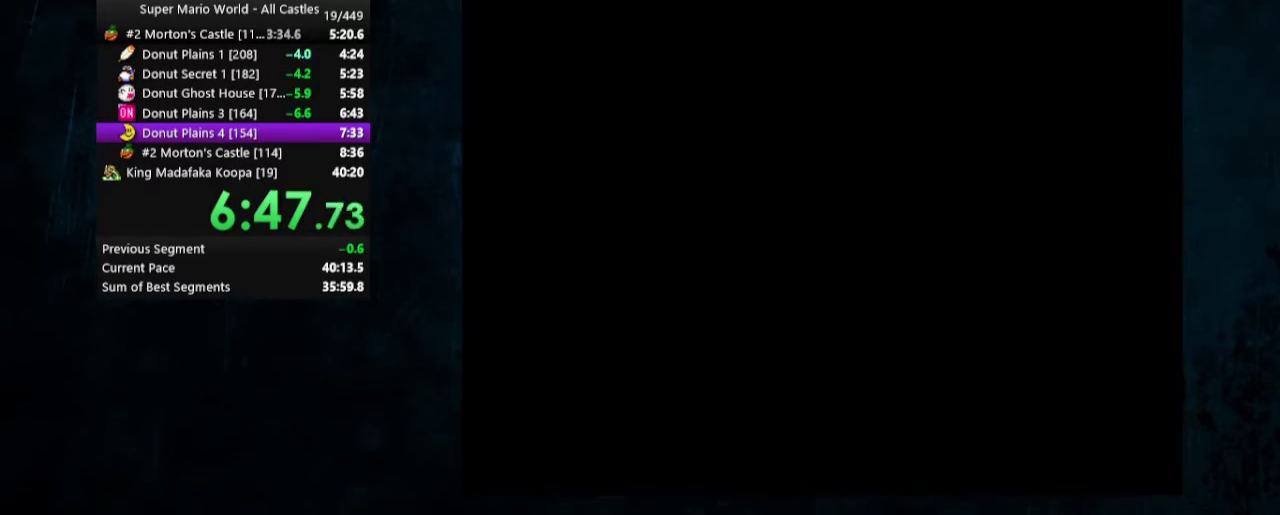
{"dt_ms": 700, "buttons": ["Y", "DPAD_RIGHT"], "events": [[400, "DPAD_RIGHT", "down"]]}
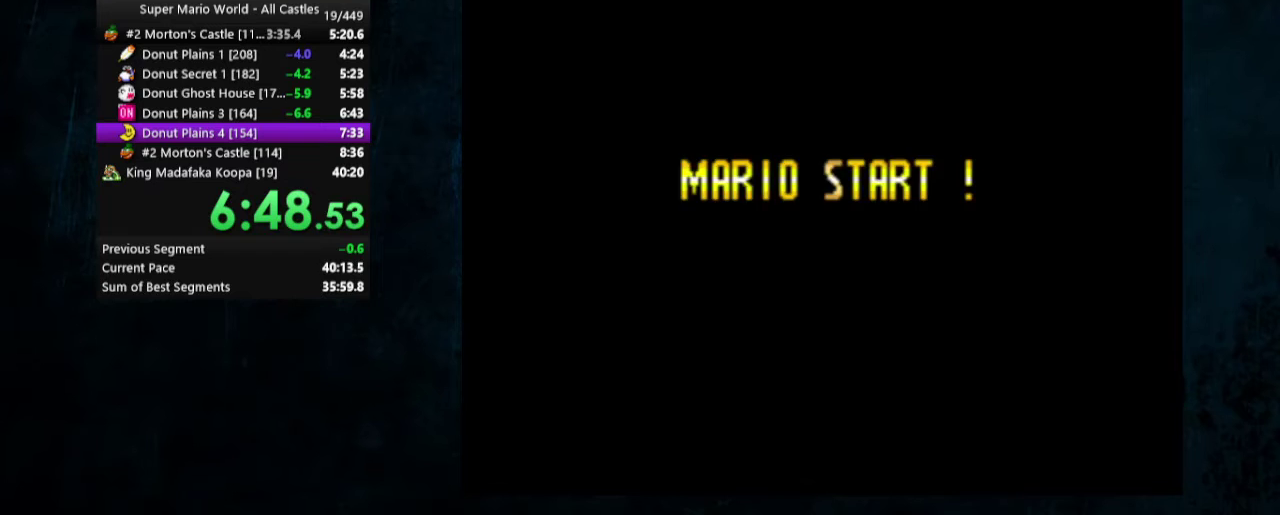
{"dt_ms": 500, "buttons": ["Y", "DPAD_RIGHT"], "events": []}
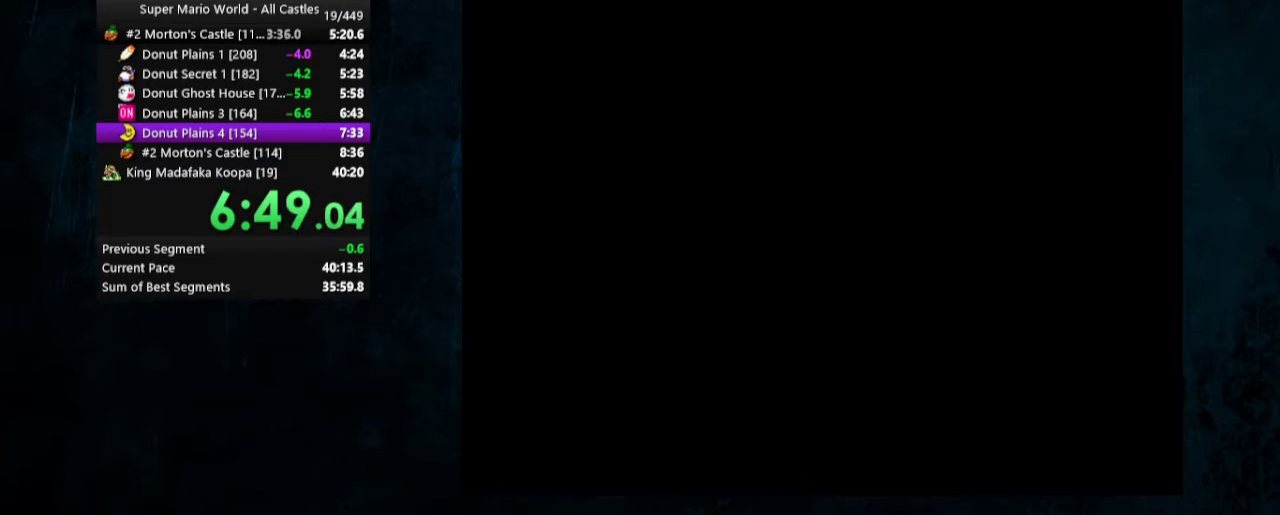
{"dt_ms": 500, "buttons": ["Y", "DPAD_RIGHT"], "events": []}
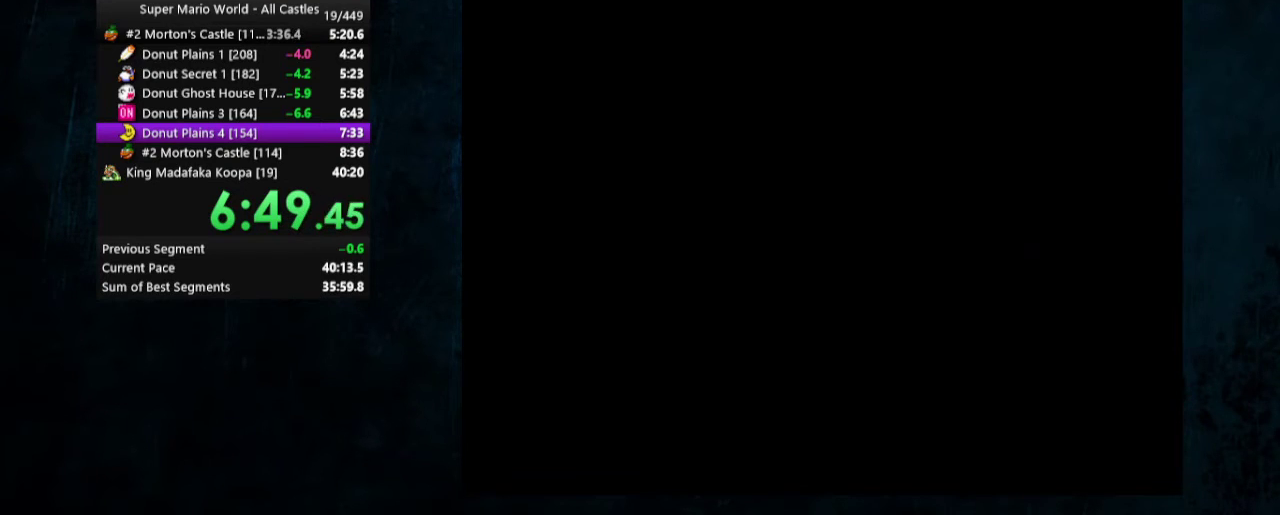
{"dt_ms": 500, "buttons": ["Y", "DPAD_RIGHT"], "events": []}
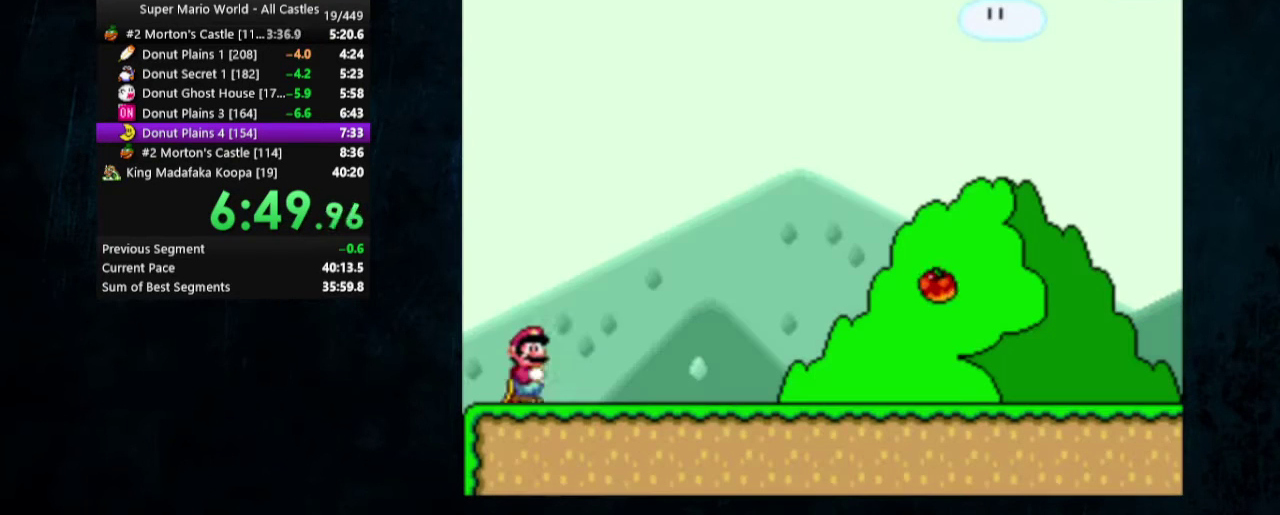
{"dt_ms": 500, "buttons": ["Y", "DPAD_RIGHT"], "events": []}
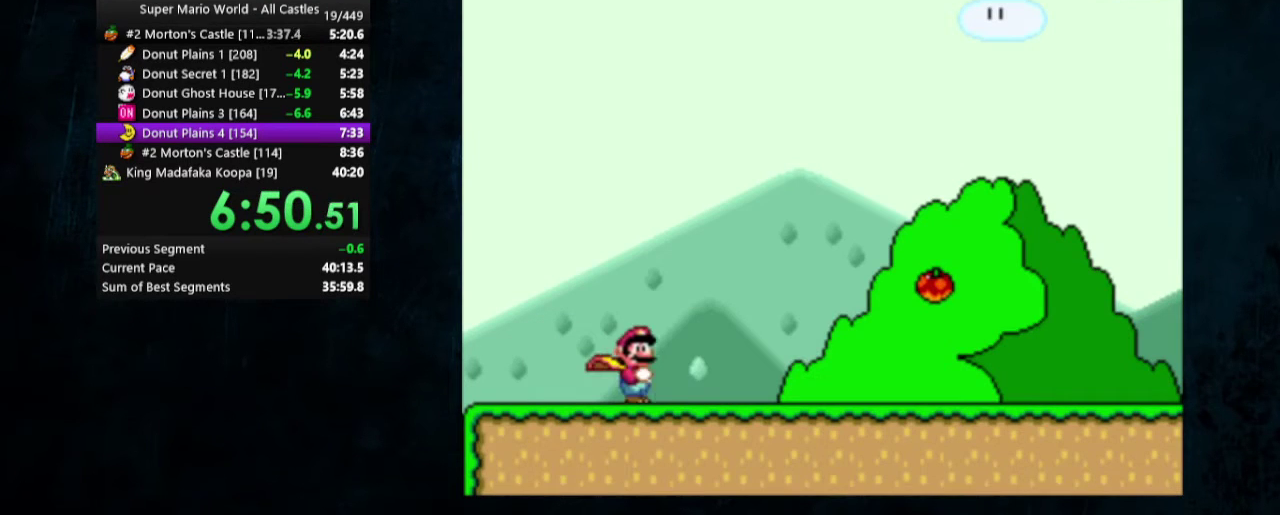
{"dt_ms": 500, "buttons": ["Y", "DPAD_UP", "DPAD_RIGHT"], "events": [[367, "DPAD_UP", "down"]]}
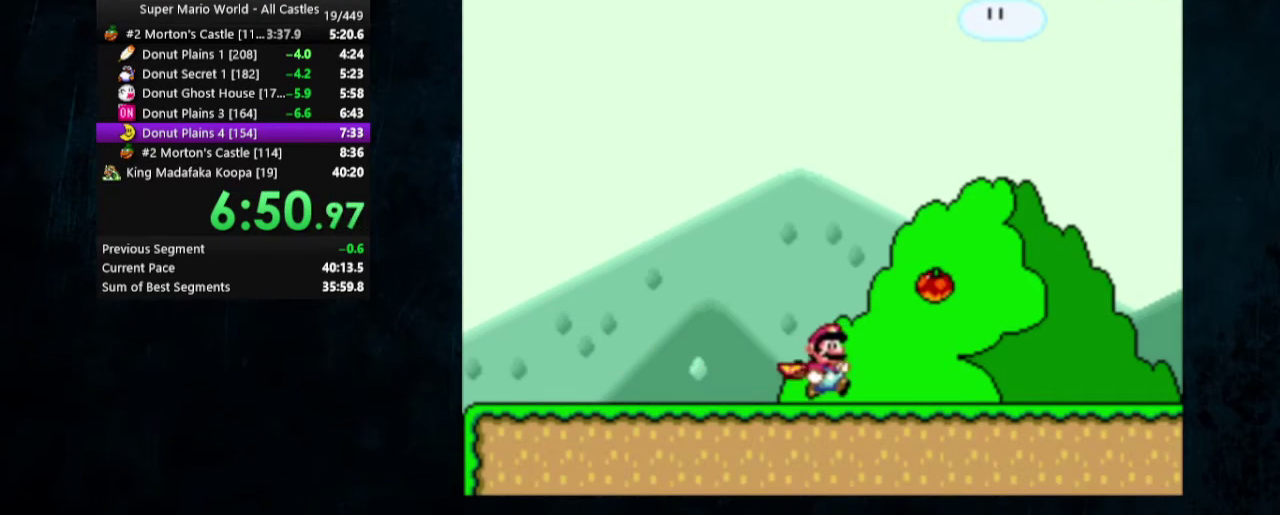
{"dt_ms": 500, "buttons": ["Y", "DPAD_UP", "DPAD_RIGHT"], "events": []}
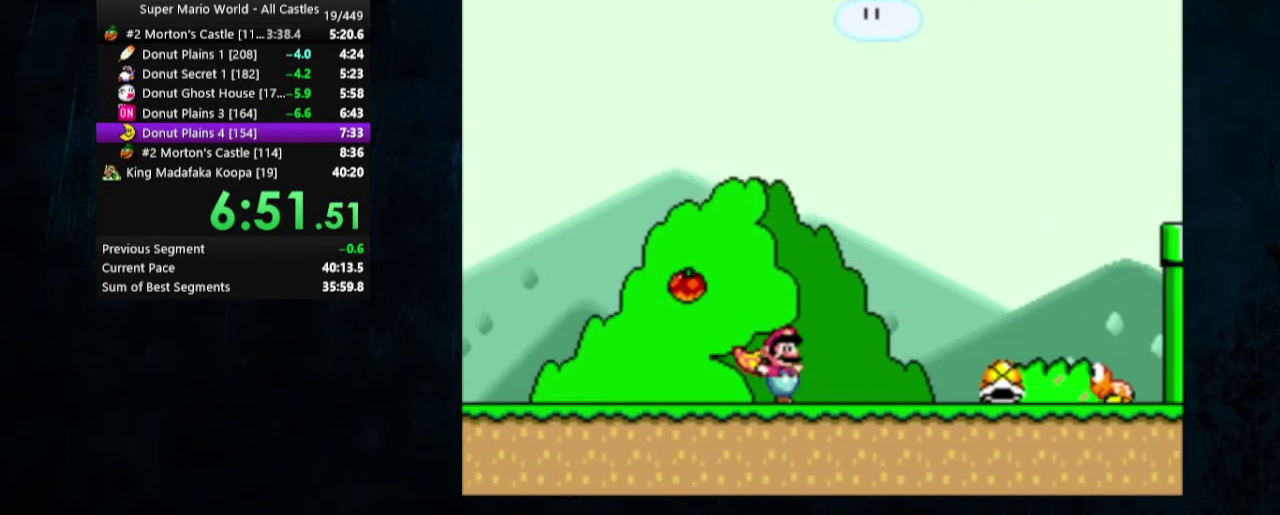
{"dt_ms": 500, "buttons": ["B", "Y", "DPAD_RIGHT"], "events": [[133, "B", "down"], [367, "DPAD_UP", "up"]]}
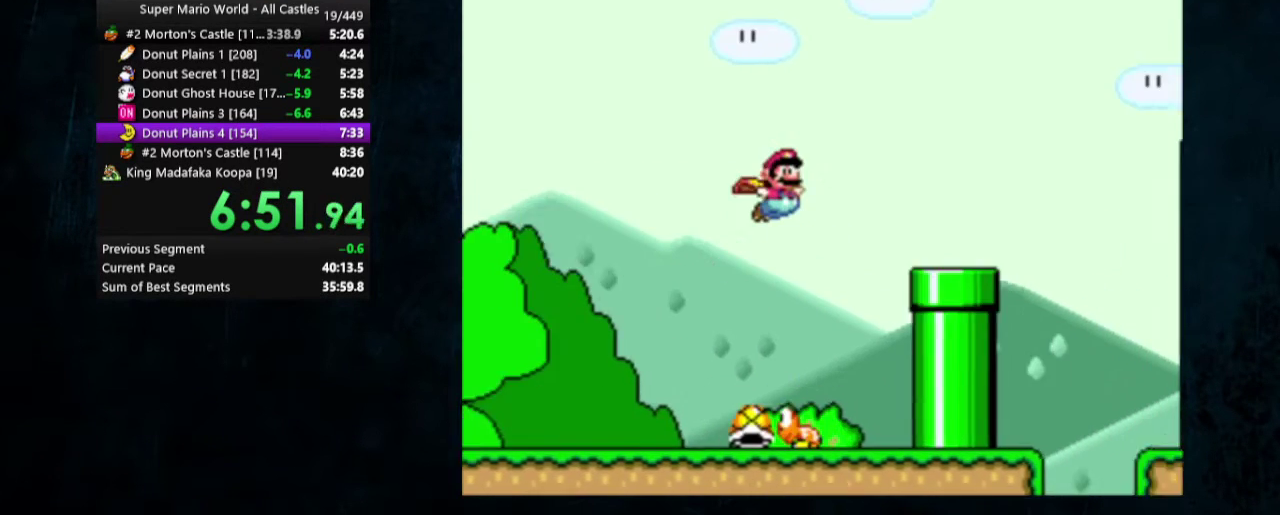
{"dt_ms": 500, "buttons": ["B", "Y", "DPAD_RIGHT"], "events": []}
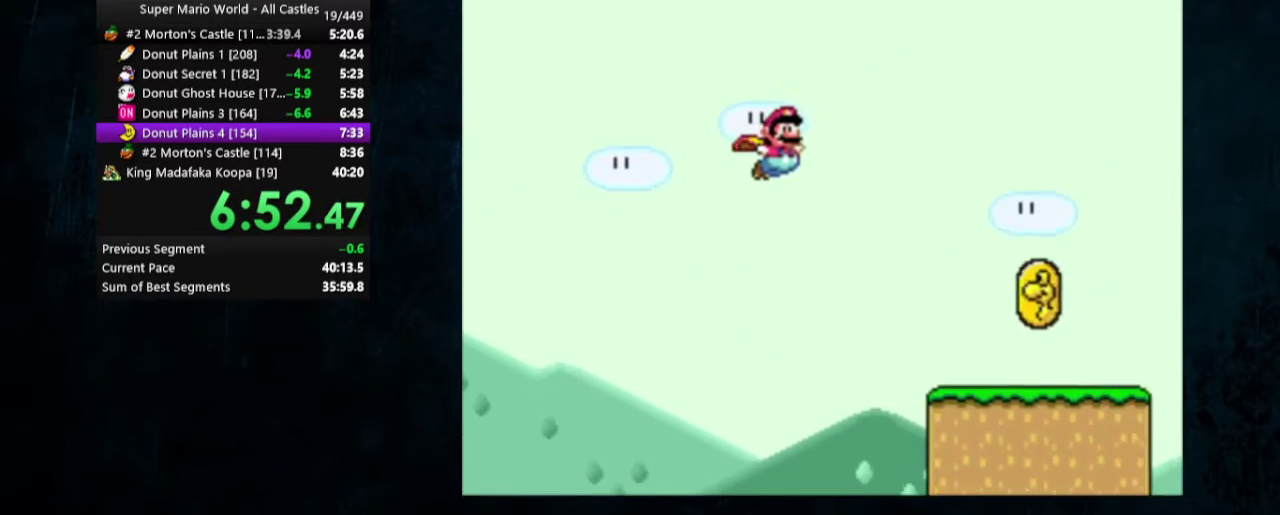
{"dt_ms": 700, "buttons": ["Y", "DPAD_RIGHT"], "events": [[633, "B", "up"]]}